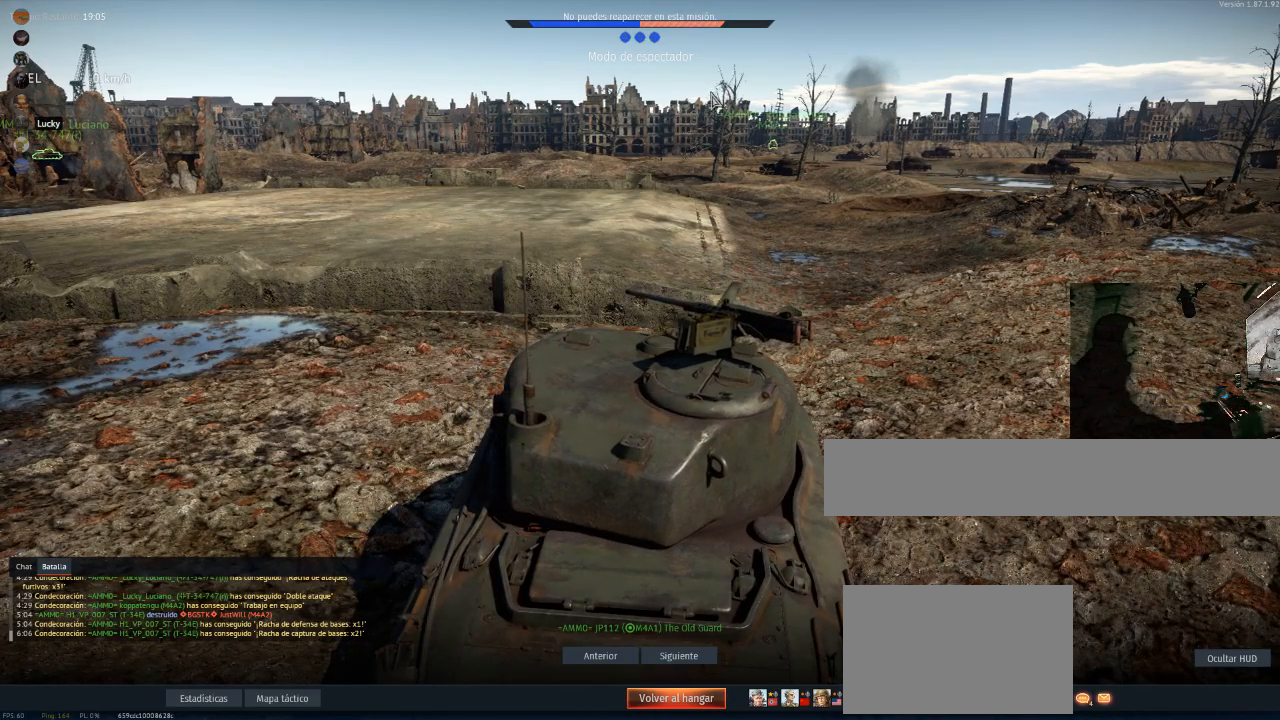
Gameplay with keyboard and mouse; each line is a JSON object with the keys and mouse buttons held at the frame after it. "events" lists presses ("down") and releases ("up") of "1", "2", "3", "4", "5", "a", "alt", "c", "caps_lock", "ctrl", "d", "e", "f", "g", "q", "r", "s", "shift", "space", "t", "tab", "v", "w", "x", "z", "mouse_left", "mouse_wheel" and "mouse_right" between this image and that frame as [ms after this image, input, new state], when the widget could be followed in between. "mouse_left", "mouse_wheel", "mouse_right" = the "left", "wheel", "right" buttons of the "mouse" list. No other keys are recorded. "wheel" means that the mouse wheel is clicked or scrolled. "mouse_move" is the direction in which the mouse moves at that frame (one of eight, or "still"), when it could be read.
{"keys": [], "mouse": [], "mouse_move": "down-left", "events": []}
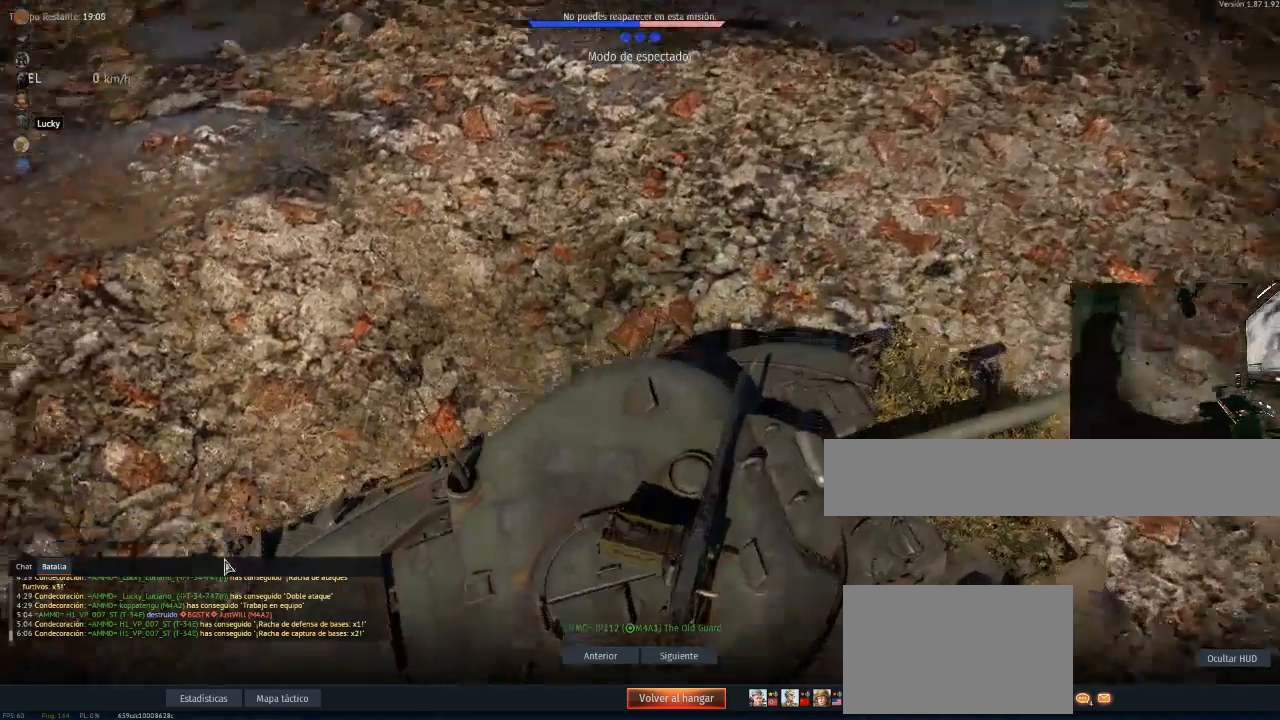
{"keys": [], "mouse": [], "mouse_move": "right", "events": []}
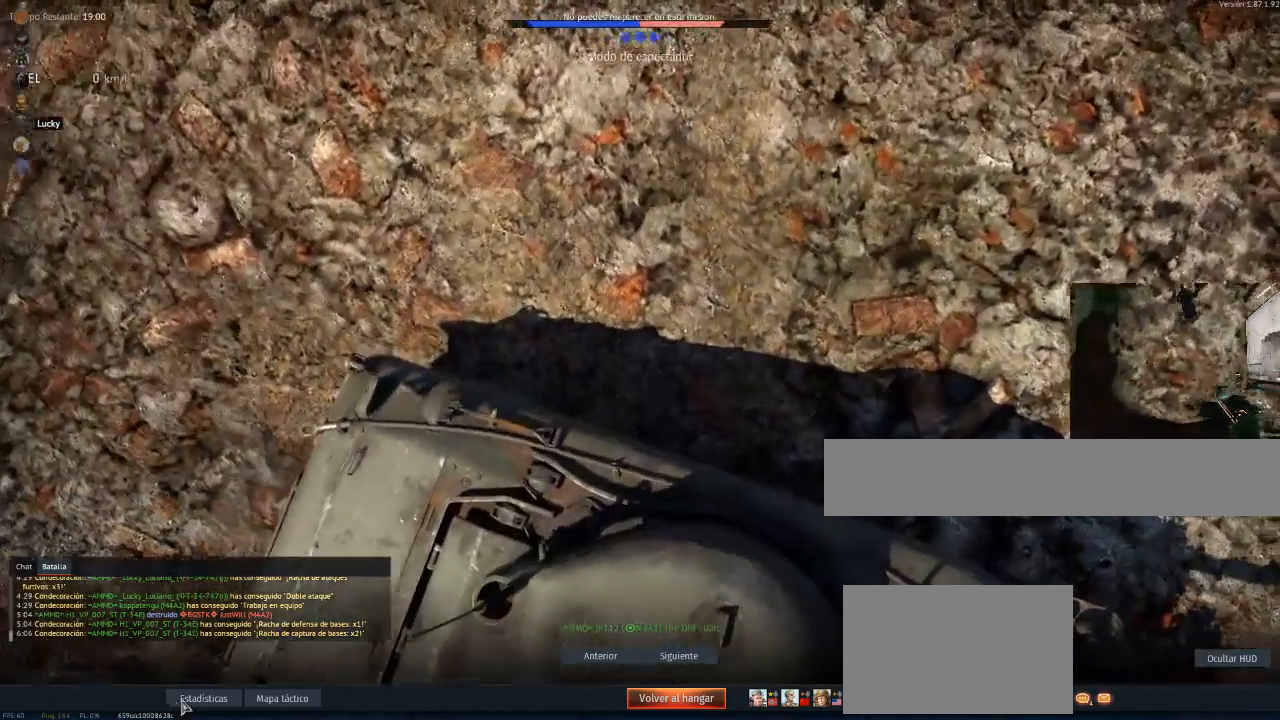
{"keys": [], "mouse": [], "mouse_move": "still", "events": [[333, "mouse_left", "down"], [383, "mouse_left", "up"]]}
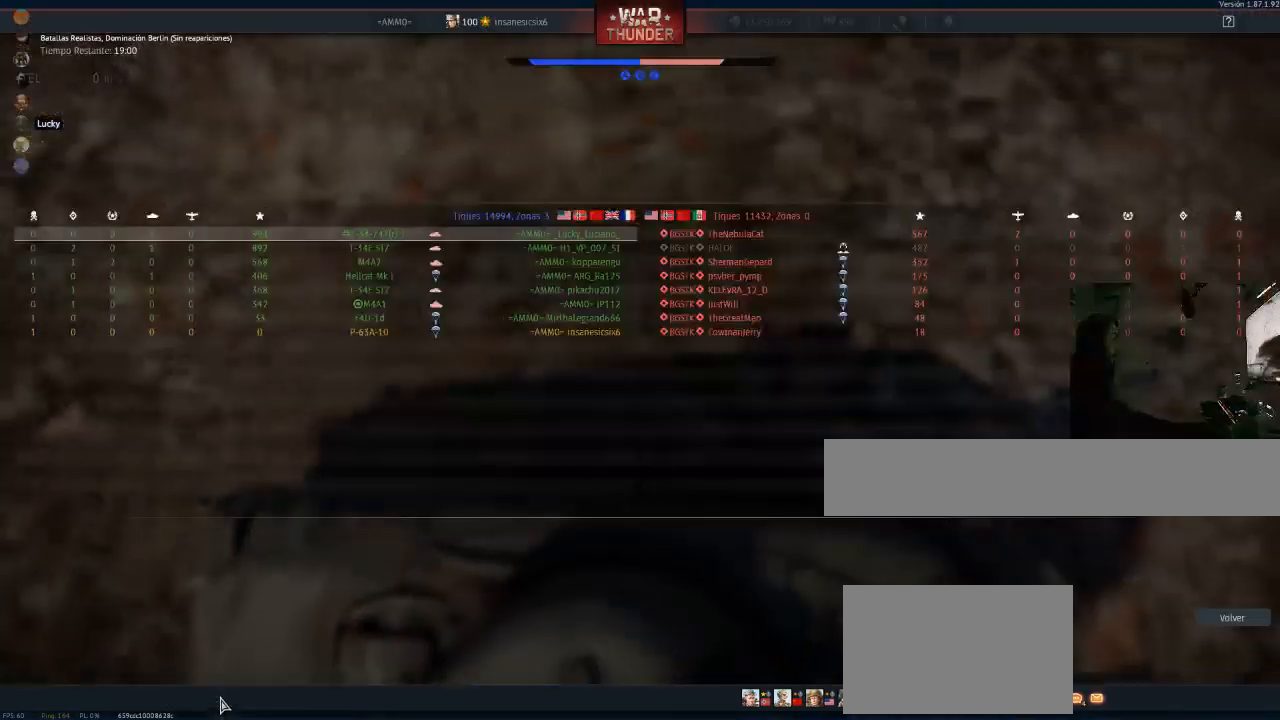
{"keys": [], "mouse": [], "mouse_move": "right", "events": []}
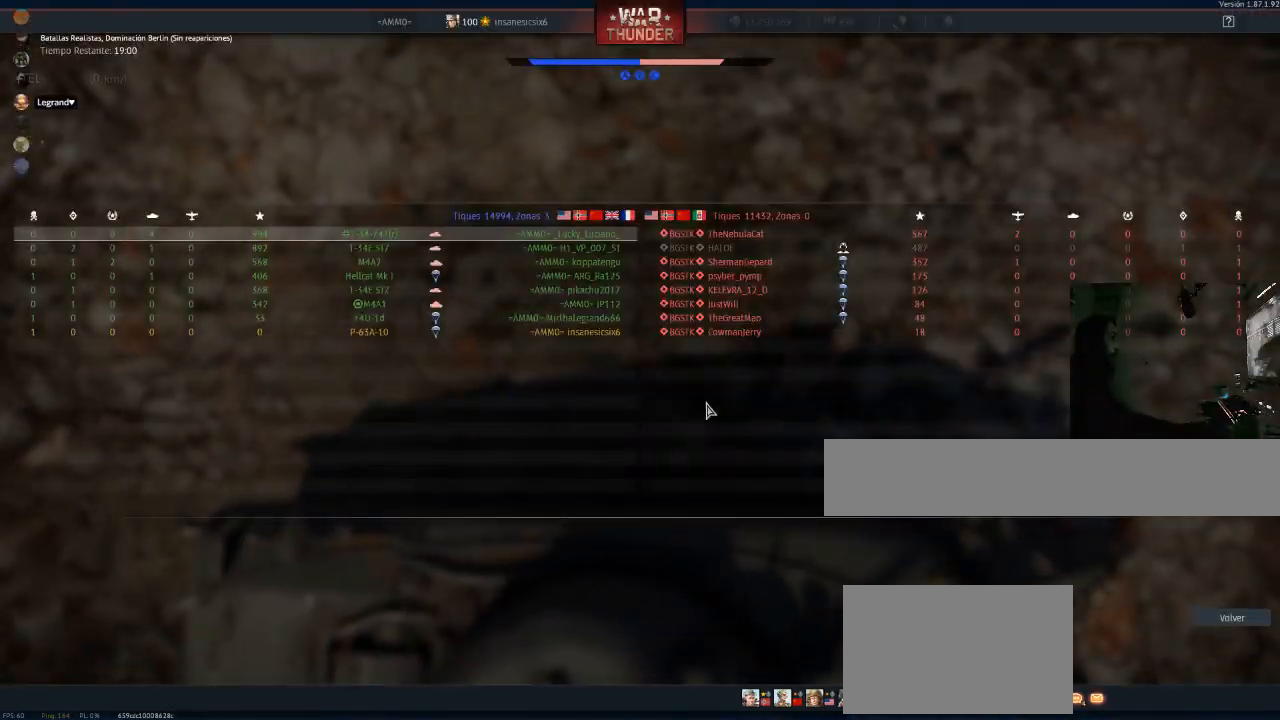
{"keys": [], "mouse": [], "mouse_move": "down-right", "events": []}
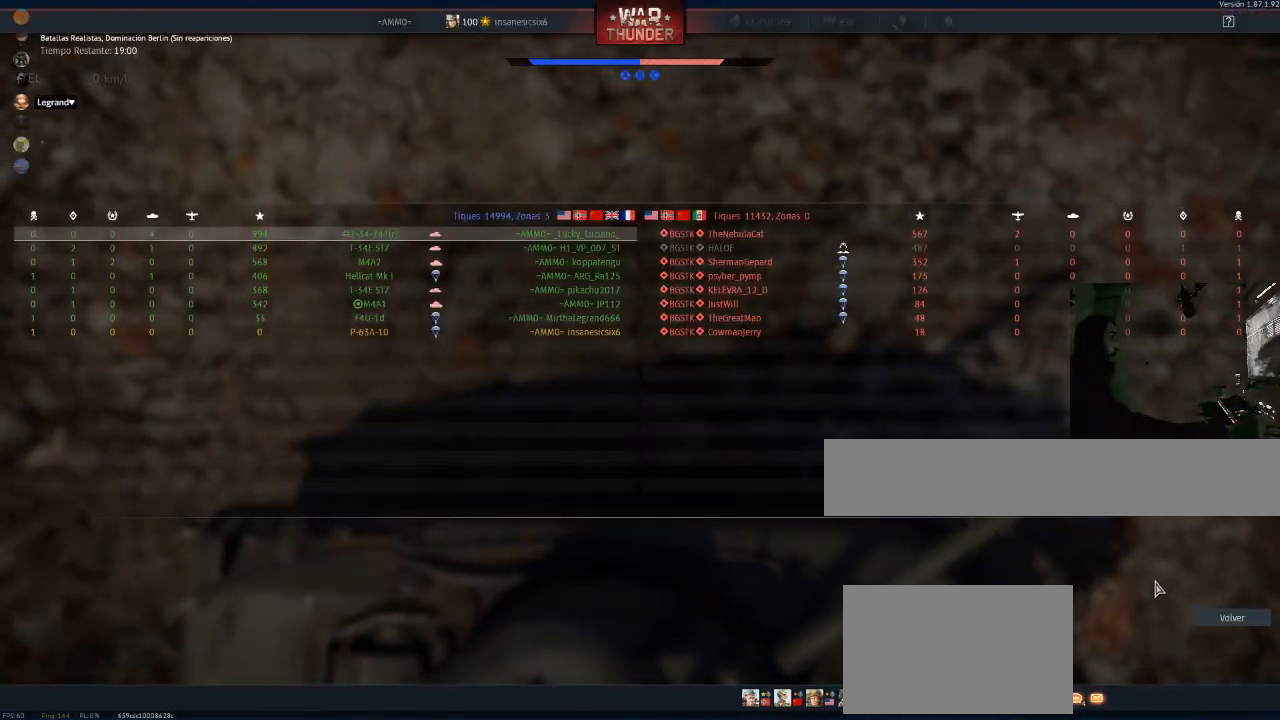
{"keys": [], "mouse": [], "mouse_move": "up", "events": []}
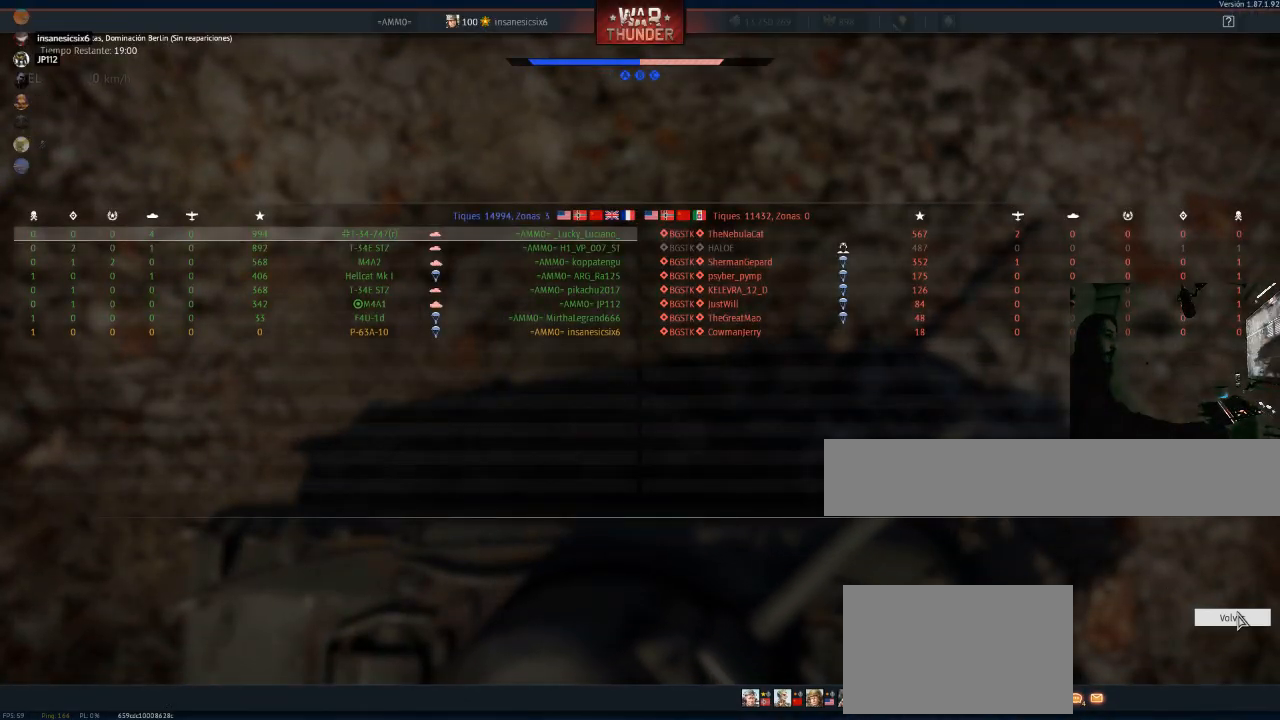
{"keys": [], "mouse": [], "mouse_move": "still", "events": []}
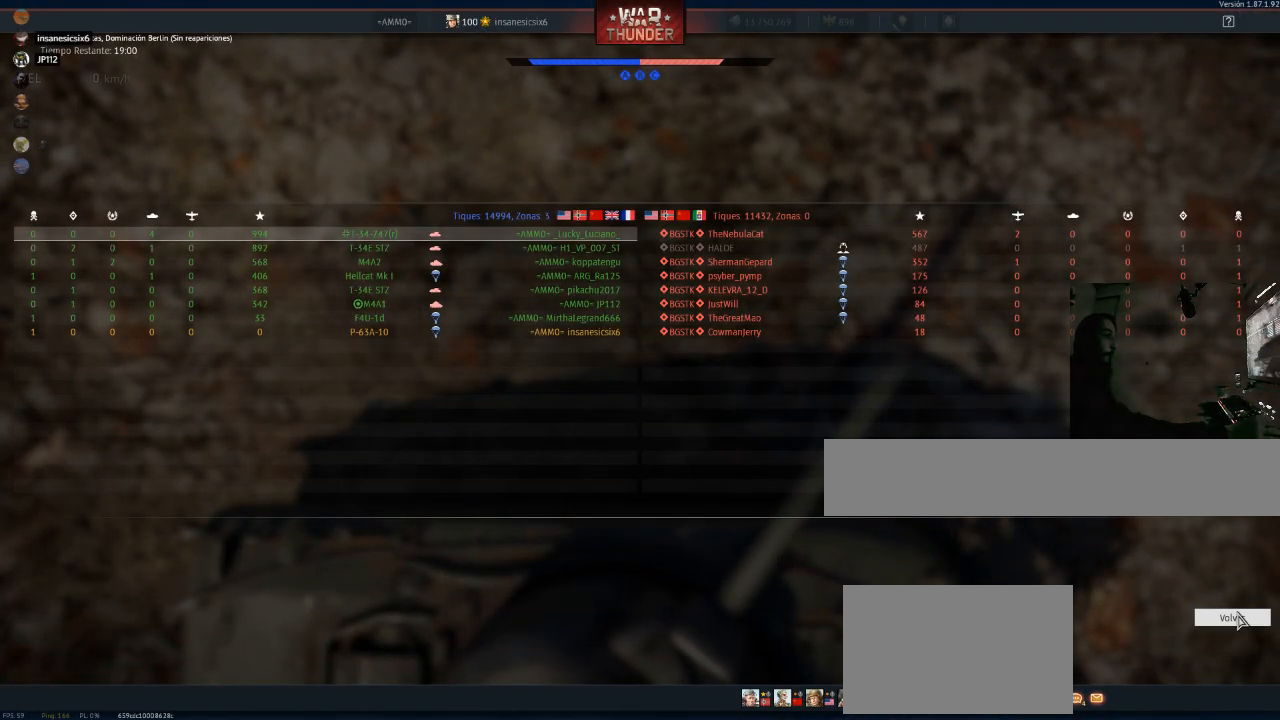
{"keys": [], "mouse": [], "mouse_move": "still", "events": []}
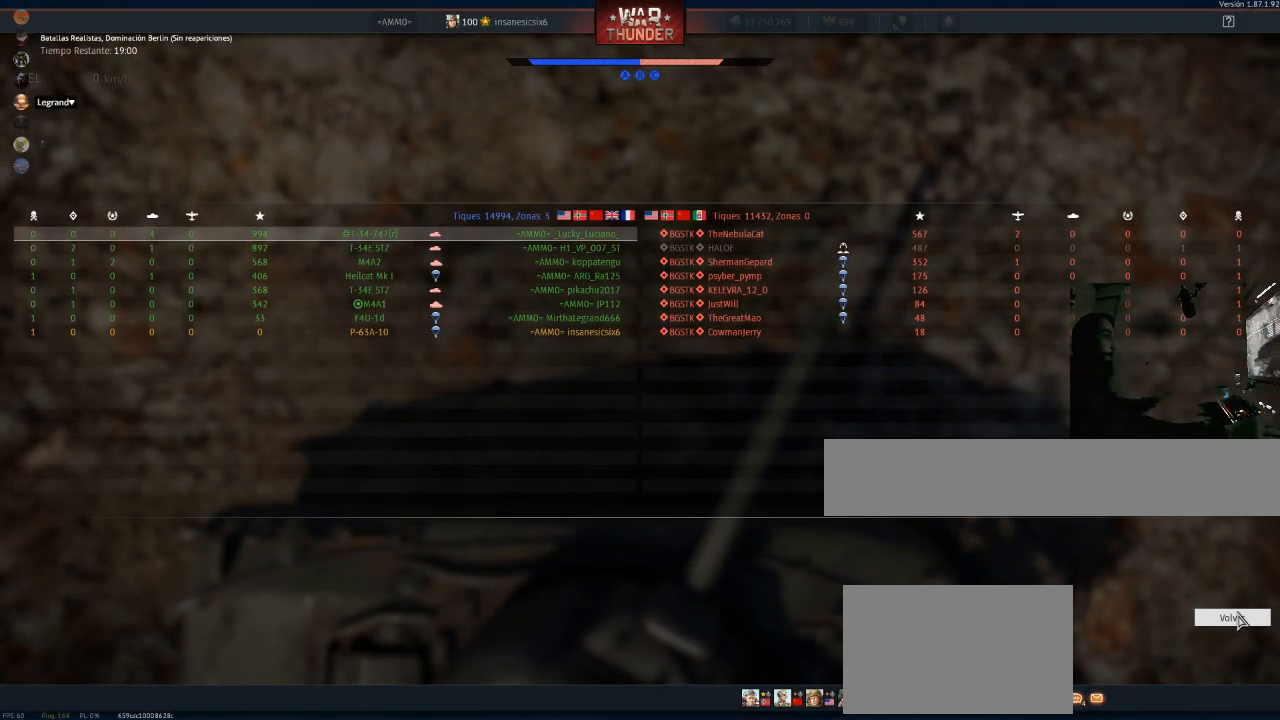
{"keys": [], "mouse": ["left"], "mouse_move": "still", "events": [[417, "mouse_left", "down"]]}
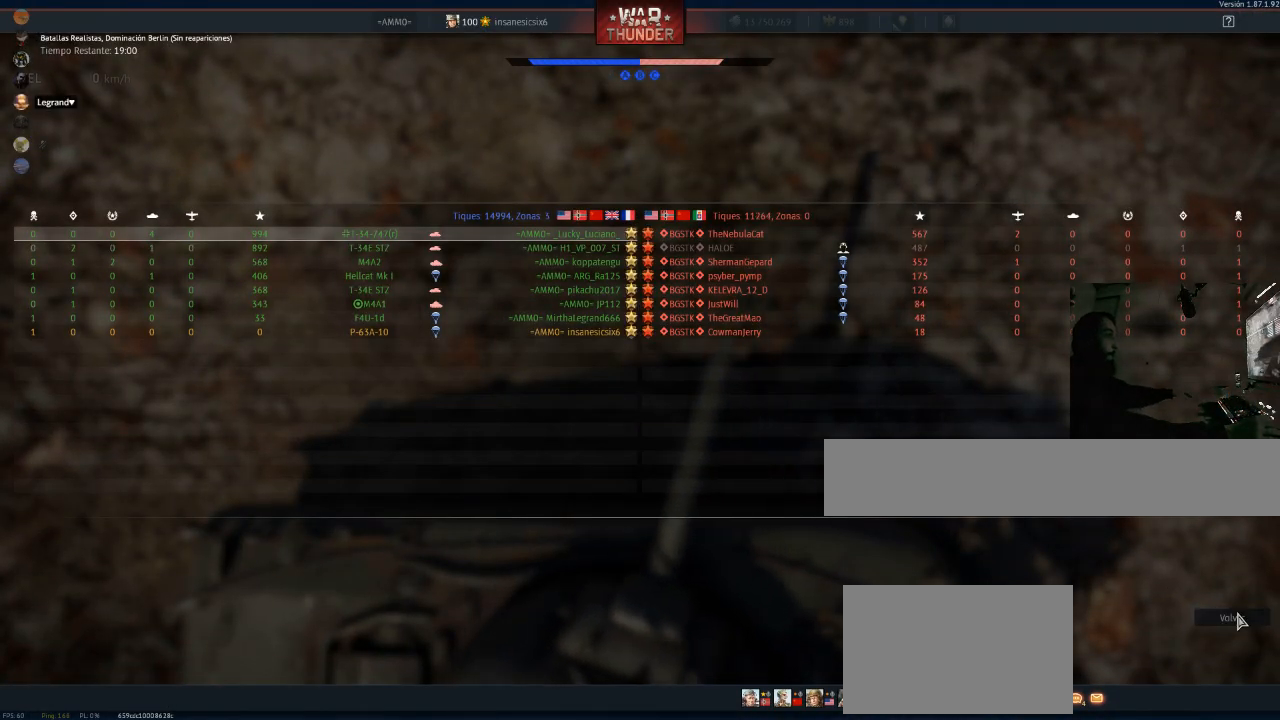
{"keys": [], "mouse": [], "mouse_move": "still", "events": [[67, "mouse_left", "up"]]}
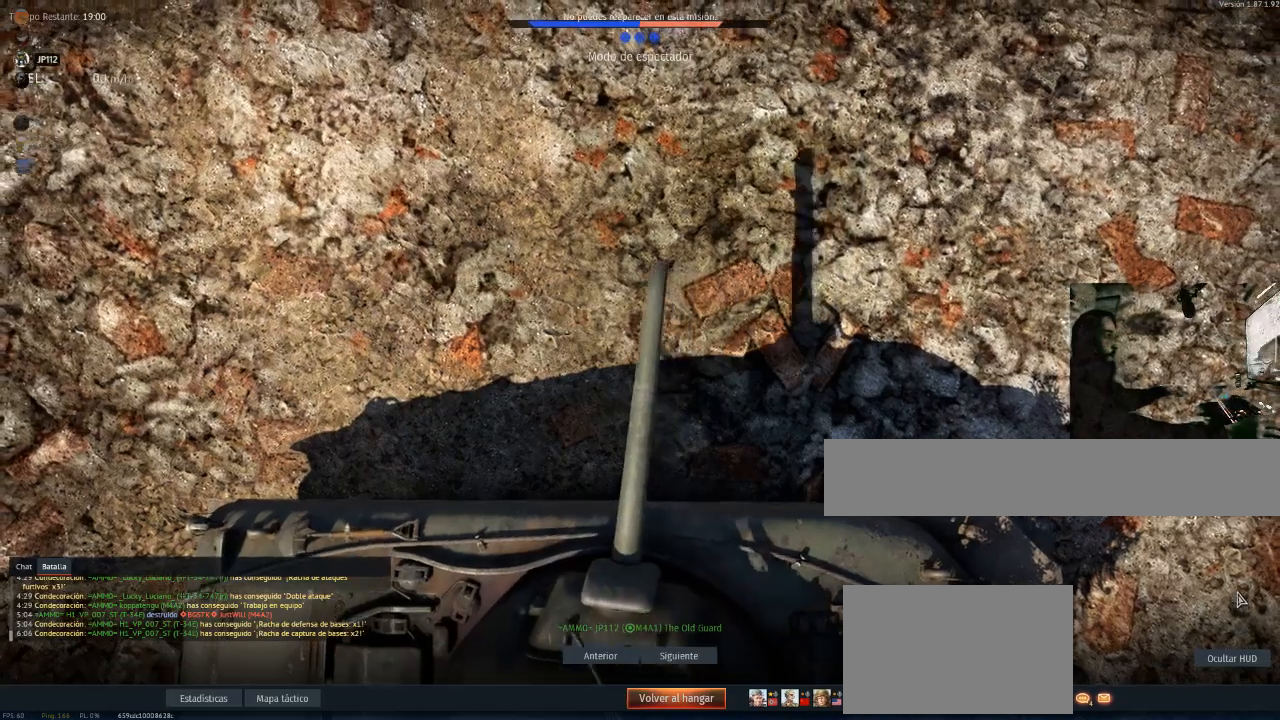
{"keys": [], "mouse": [], "mouse_move": "up", "events": []}
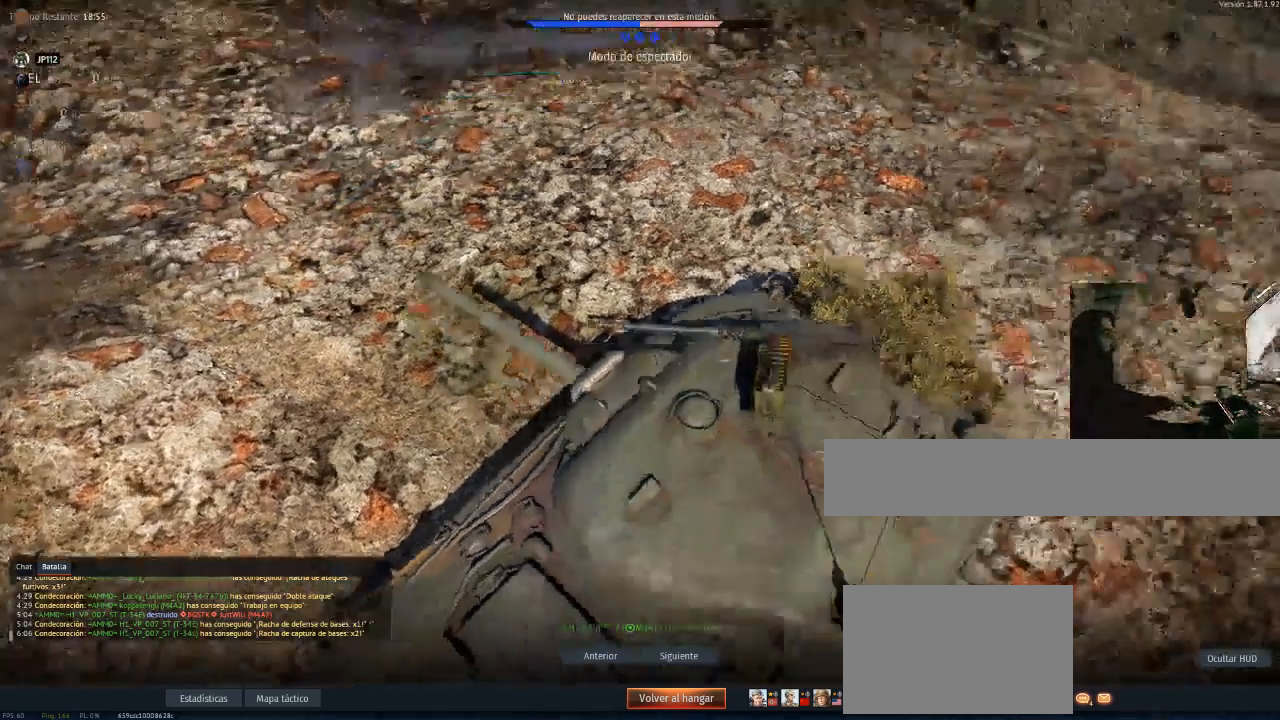
{"keys": [], "mouse": [], "mouse_move": "still", "events": []}